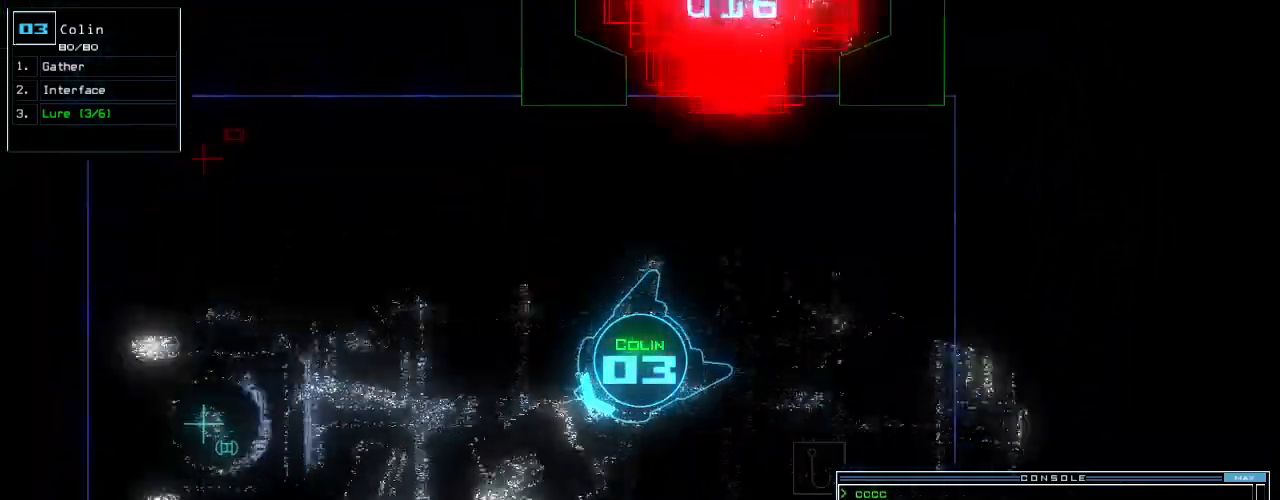
Gameplay with keyboard; each line is a JSON object with the keys held at the frame after it. "events" lists presses ("down") and releases ("up") of ".", "0", "1", "2", "3", "4", "5", "6", "7", "8", "9", "a", "b", "backspace", "c", "caps_lock", "comma", "ctrl_l", "ctrl_r", "d", "down", "e", "equals", "escape", "f", "f11", "f12", "f5", "g", "h", "i", "j", "k", "l", "left", "m", "minus", "n", "o", "p", "q", "quote", "r", "return", "right", "s", "semicolon", "shift_l", "shift_r", "space", "t", "tab", "tilde", "u", "up", "v", "w", "x", "y" and "z" between this image and that frame as [ms after this image, input, new state], when the widget could be followed in between. No other keys are recorded. Mouse input is not recorded. Not read: other_keys.
{"keys": ["up"], "events": [[420, "right", "down"], [480, "right", "up"]]}
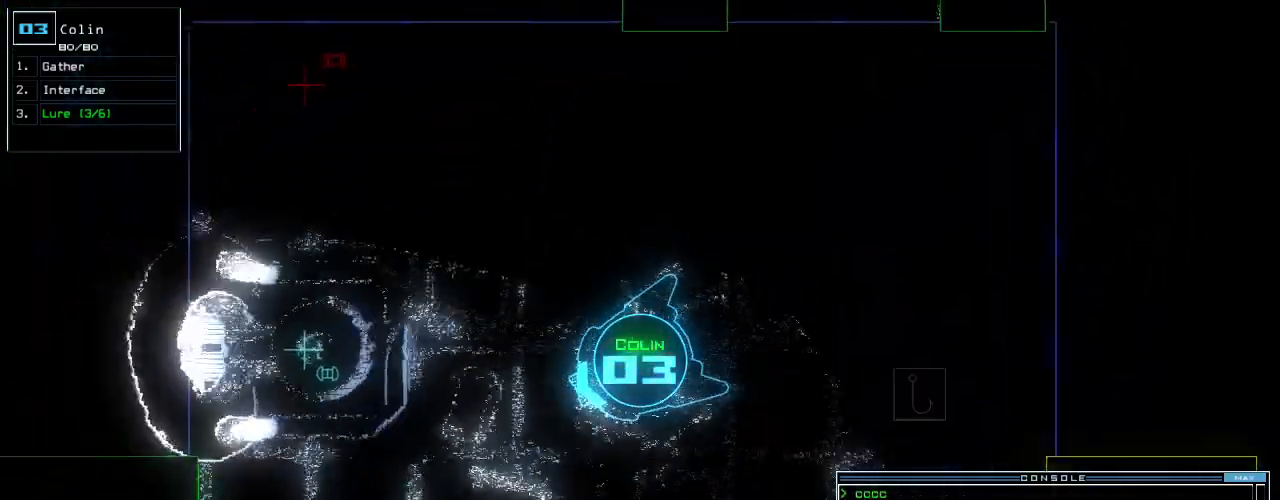
{"keys": ["left", "up"], "events": [[460, "left", "down"]]}
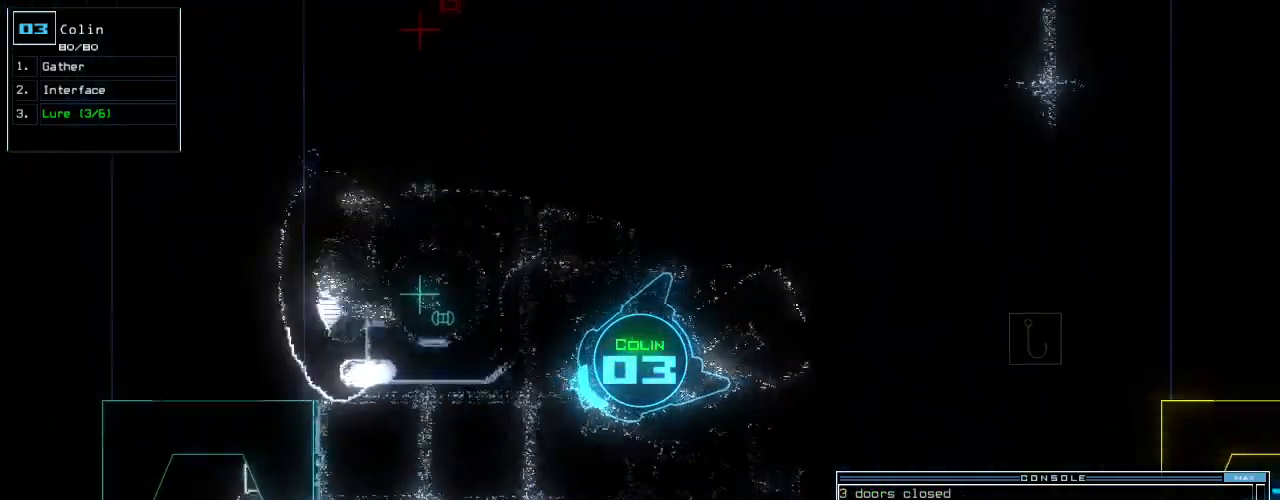
{"keys": ["2", "up"]}
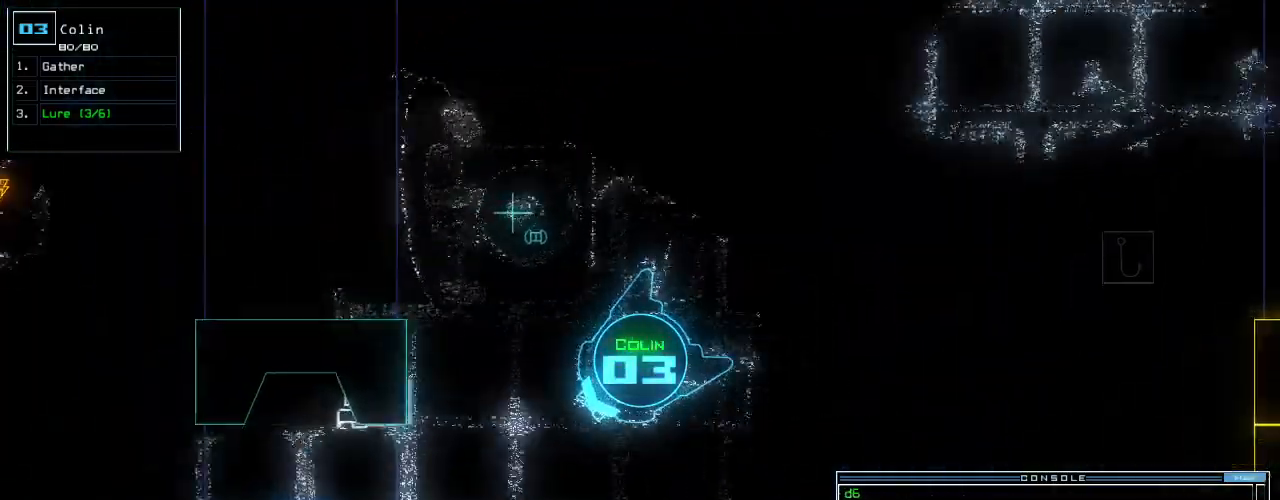
{"keys": ["right", "up"], "events": [[60, "2", "up"], [460, "right", "down"]]}
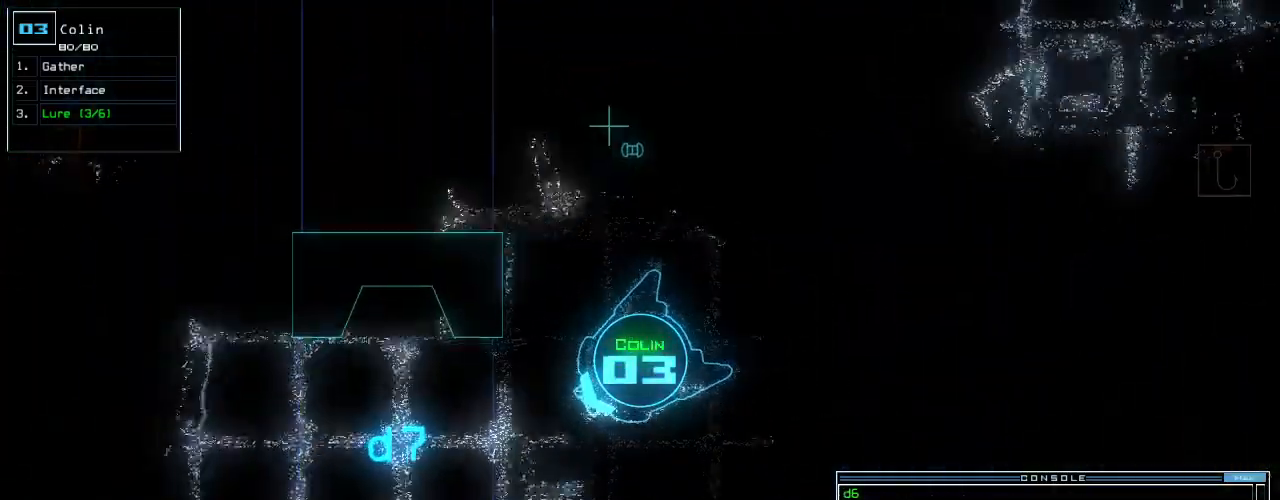
{"keys": ["up"], "events": [[20, "right", "up"], [220, "right", "down"], [280, "right", "up"], [440, "right", "down"], [500, "right", "up"]]}
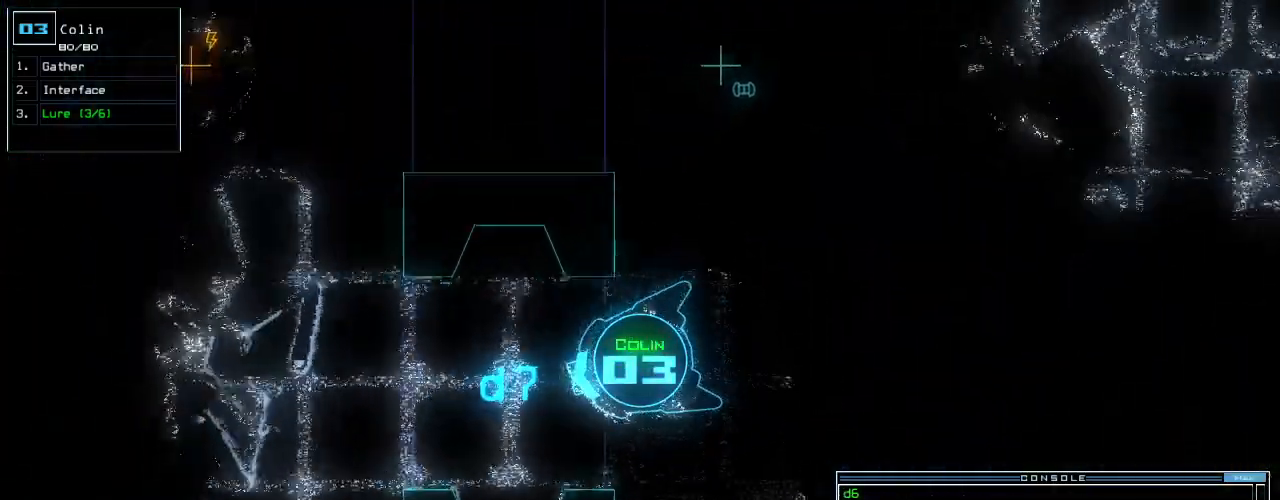
{"keys": ["up"], "events": [[180, "right", "down"], [220, "right", "up"]]}
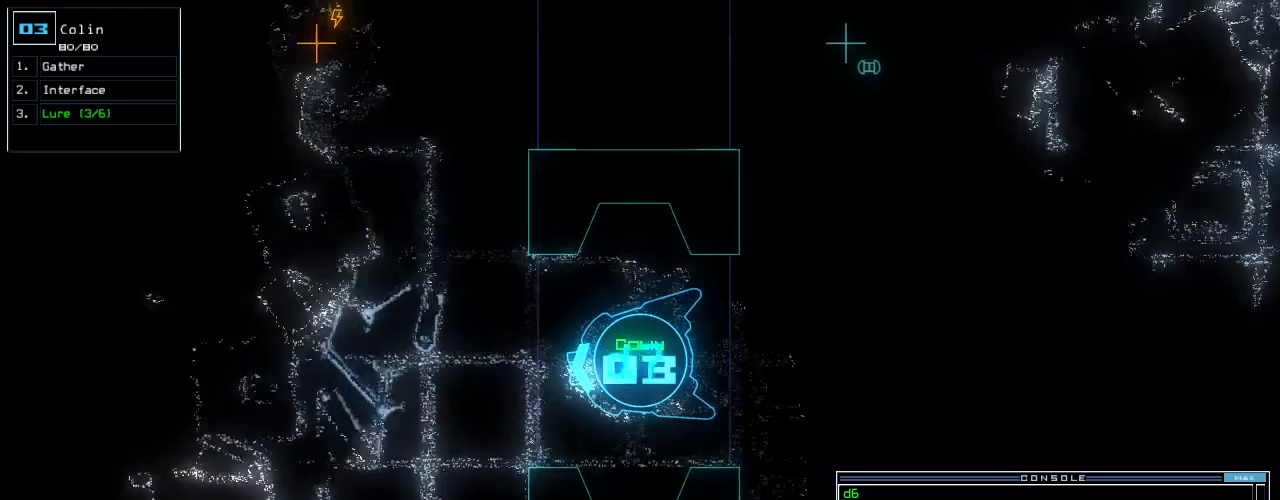
{"keys": ["up"]}
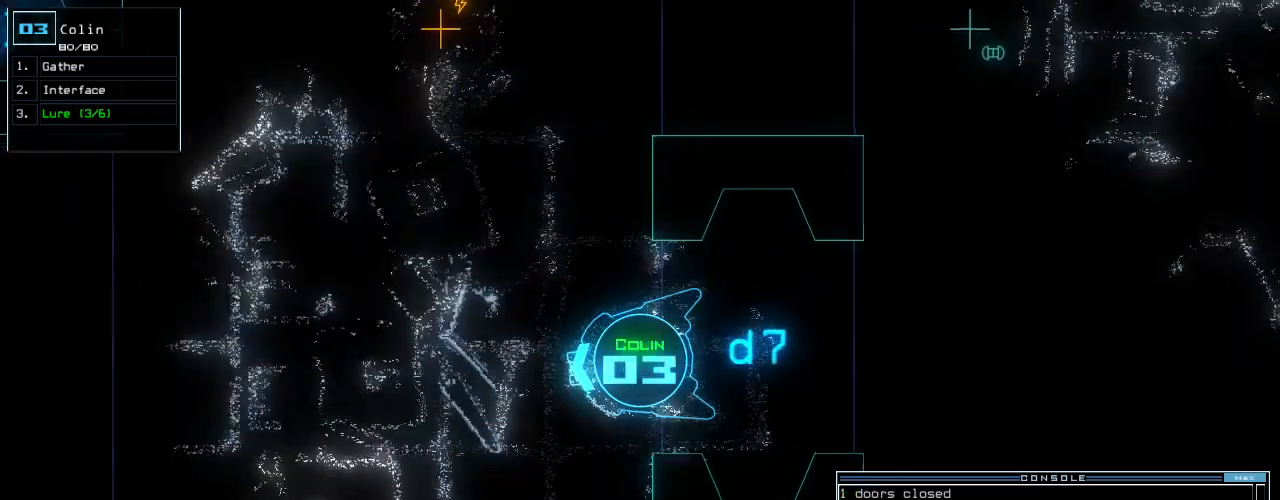
{"keys": ["right", "up"], "events": [[40, "right", "down"], [200, "right", "up"], [260, "right", "down"], [400, "right", "up"], [480, "right", "down"]]}
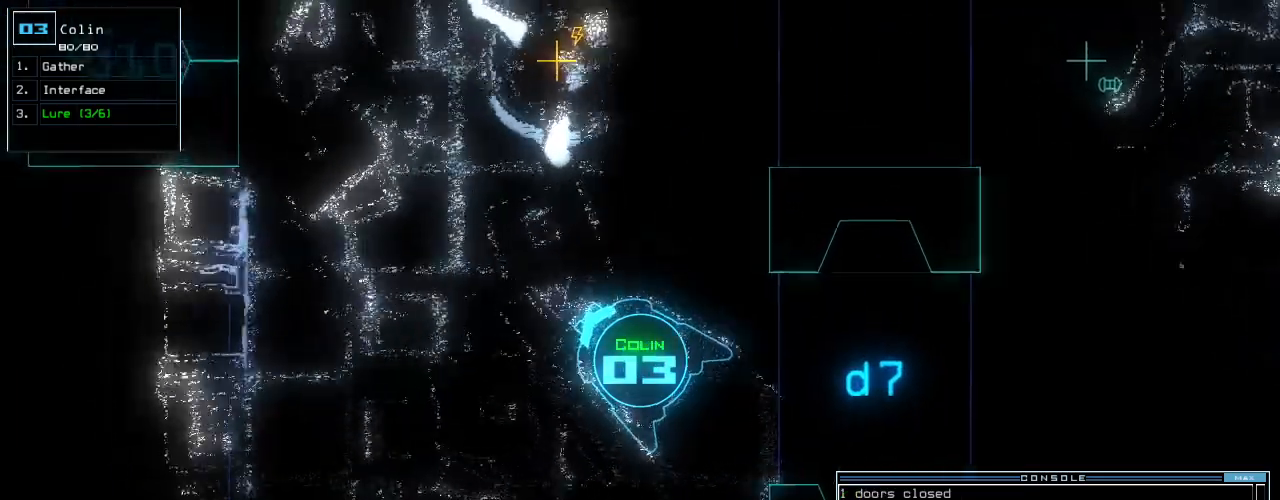
{"keys": [], "events": [[200, "right", "up"], [260, "space", "down"], [260, "up", "up"], [320, "space", "up"]]}
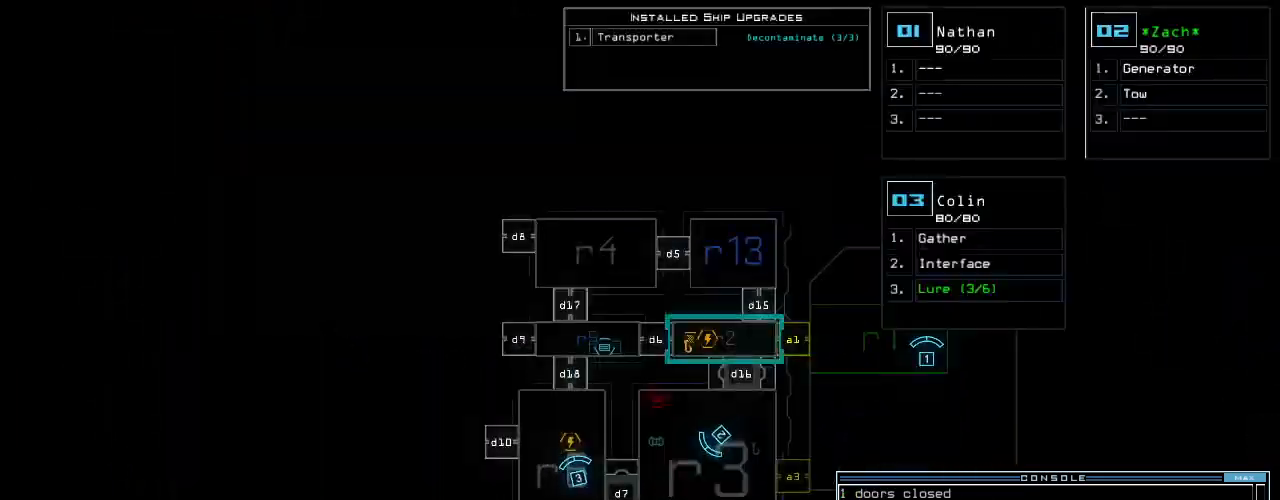
{"keys": [], "events": []}
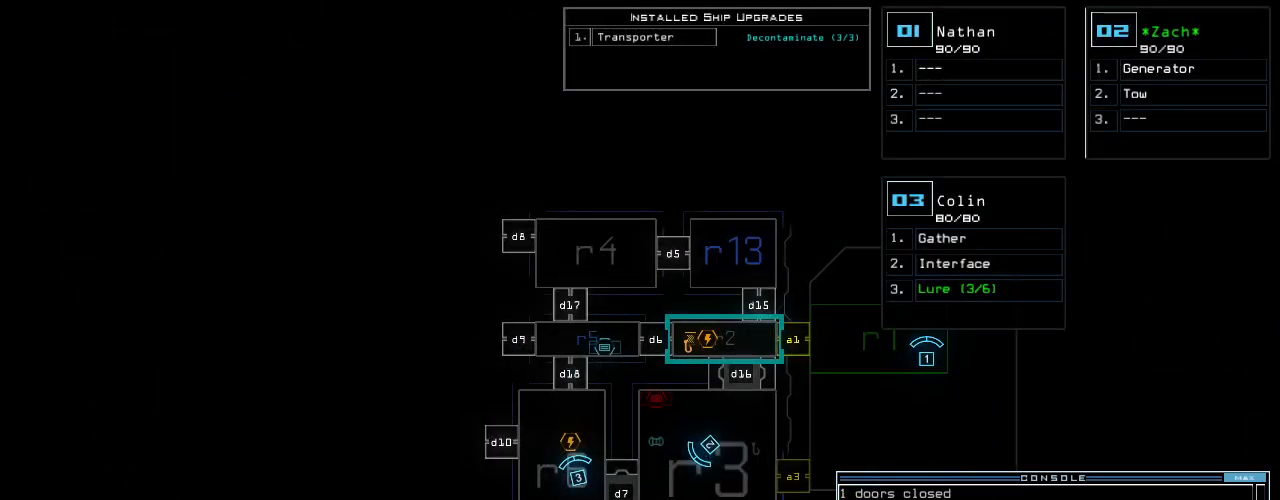
{"keys": [], "events": []}
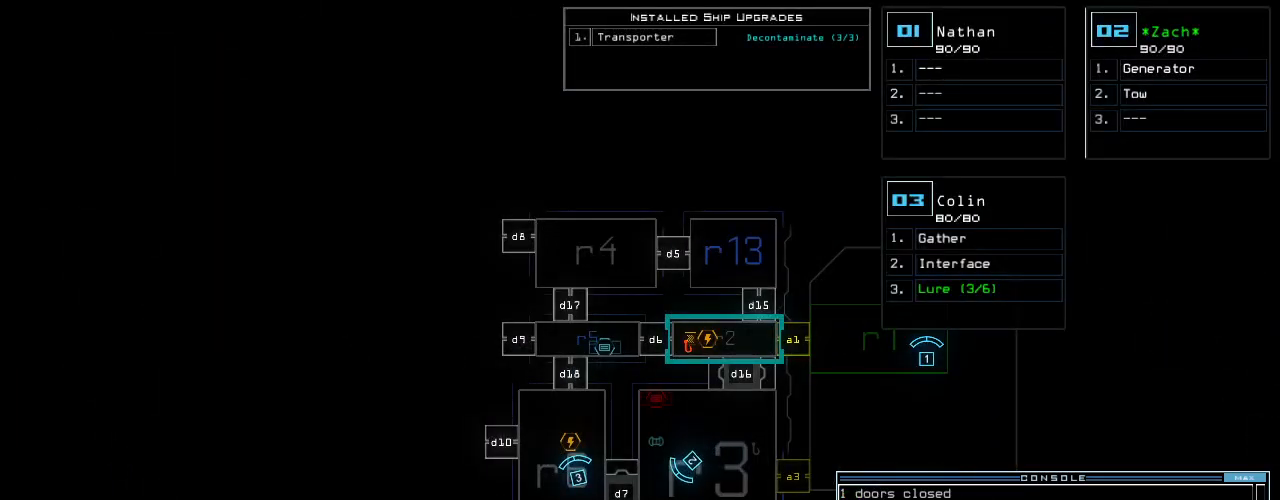
{"keys": [], "events": []}
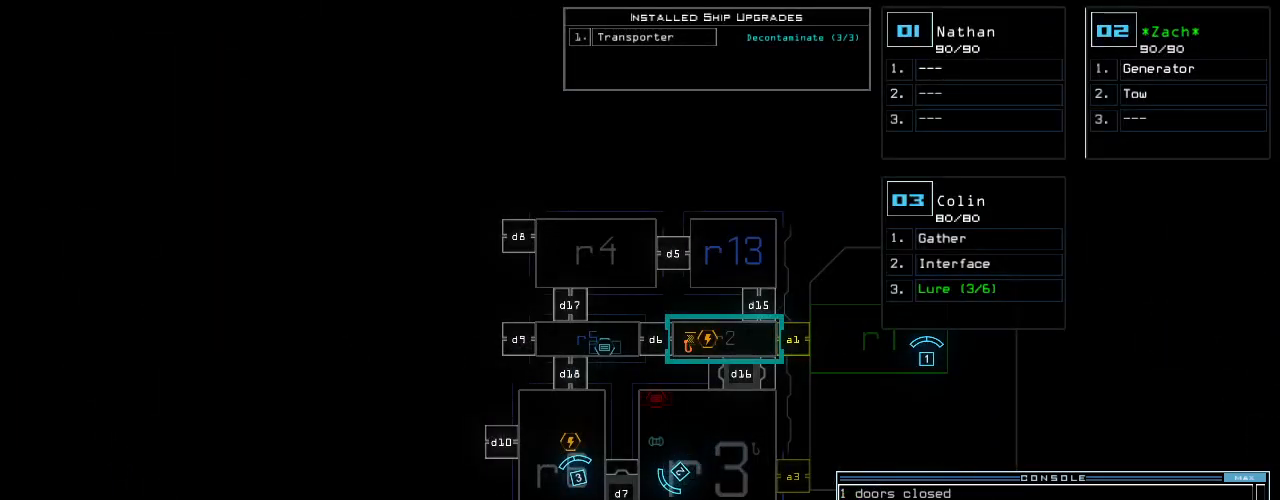
{"keys": ["up"], "events": [[400, "3", "down"], [460, "up", "down"], [480, "3", "up"]]}
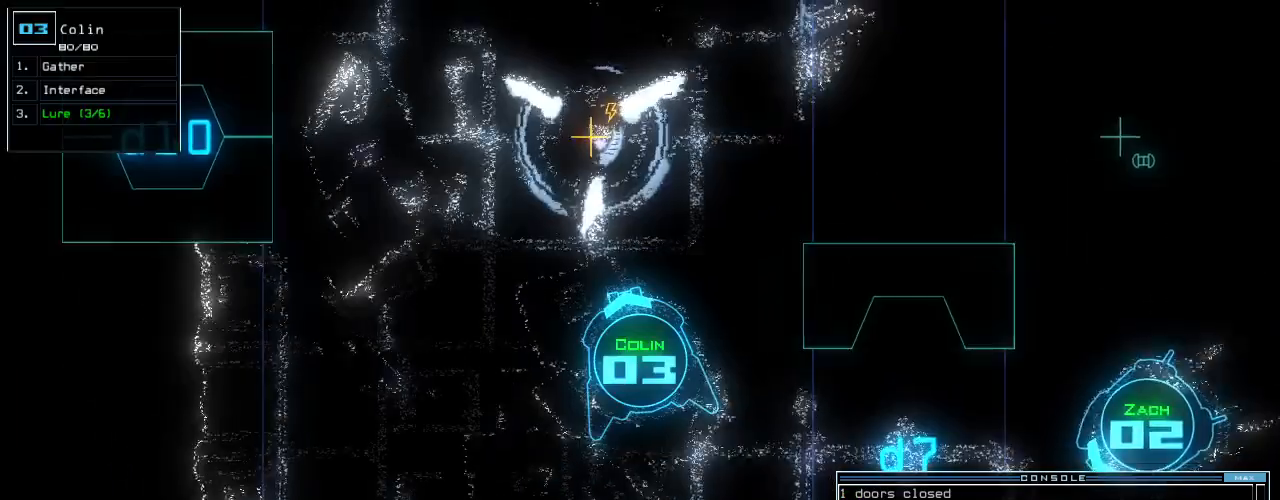
{"keys": ["up"], "events": [[100, "right", "down"], [220, "right", "up"], [340, "right", "down"], [400, "right", "up"]]}
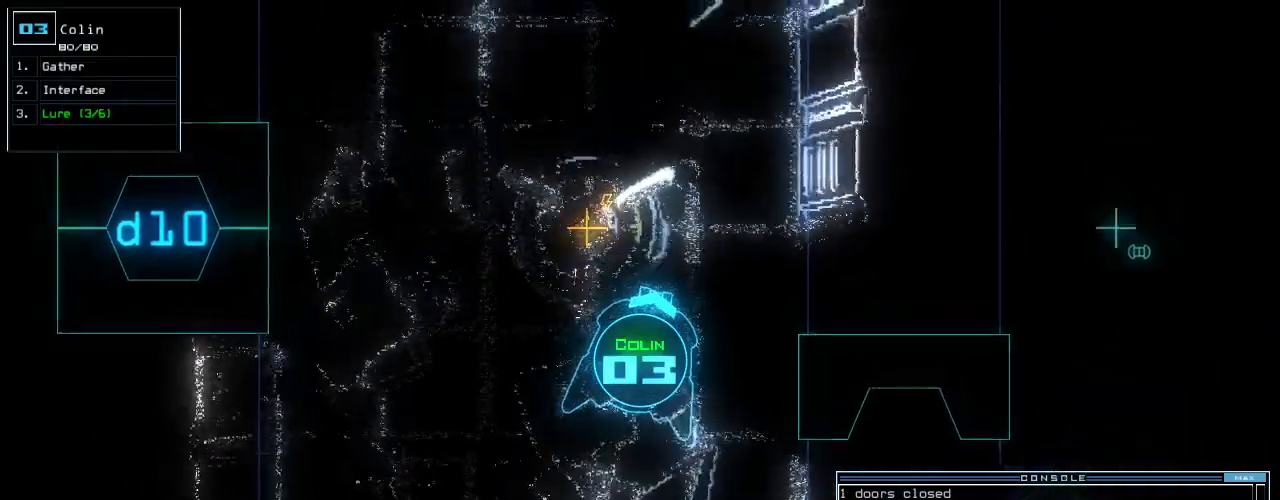
{"keys": ["space"], "events": [[40, "right", "down"], [60, "right", "up"], [440, "space", "down"], [440, "up", "up"]]}
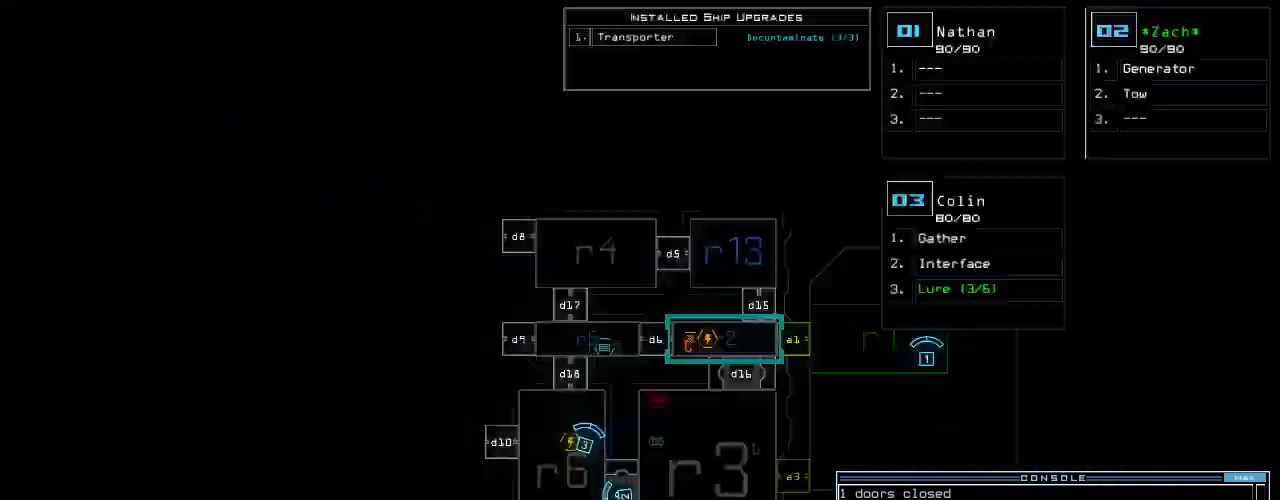
{"keys": ["right", "up"], "events": [[40, "space", "up"], [400, "2", "down"], [420, "up", "down"], [480, "2", "up"], [480, "right", "down"]]}
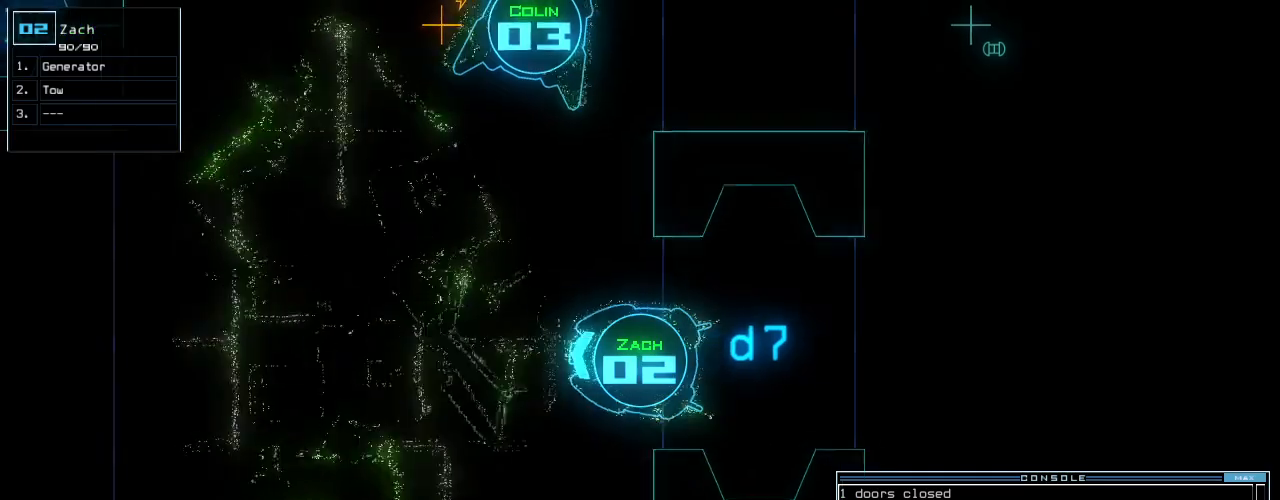
{"keys": ["right", "up"], "events": [[80, "right", "up"], [180, "right", "down"], [260, "right", "up"], [420, "right", "down"]]}
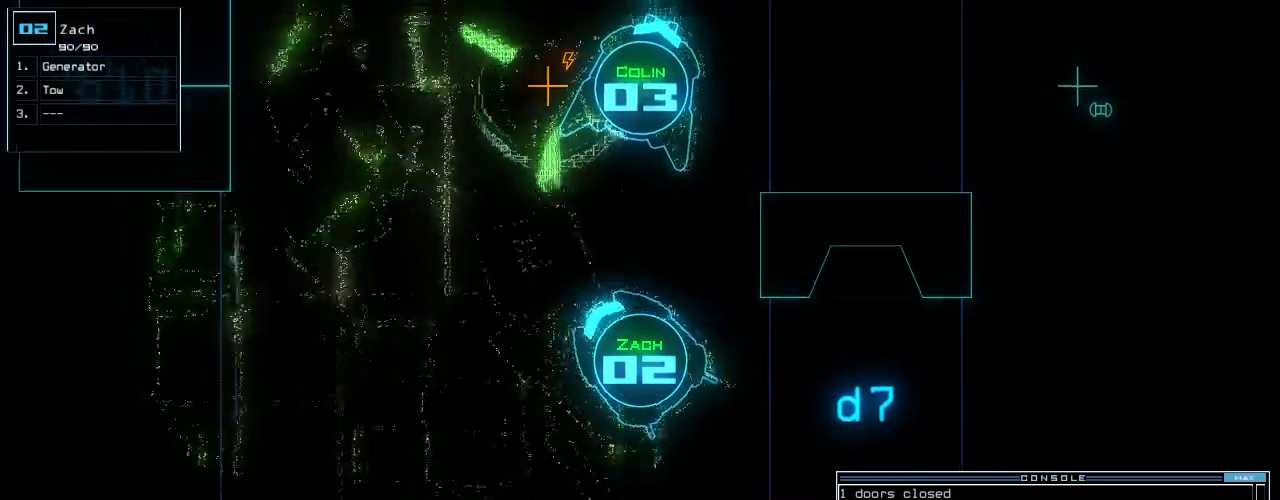
{"keys": ["up"], "events": [[40, "right", "up"], [100, "g", "down"], [180, "e", "down"], [180, "g", "up"], [260, "e", "up"], [400, "right", "down"], [480, "right", "up"]]}
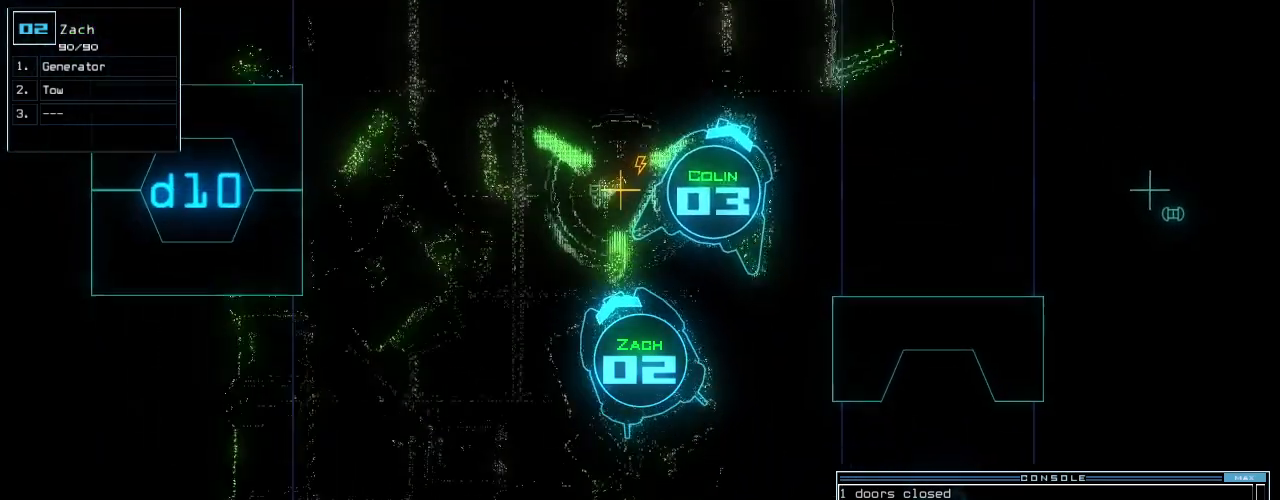
{"keys": [], "events": [[180, "return", "down"], [300, "return", "up"], [360, "space", "down"], [440, "space", "up"], [440, "up", "up"]]}
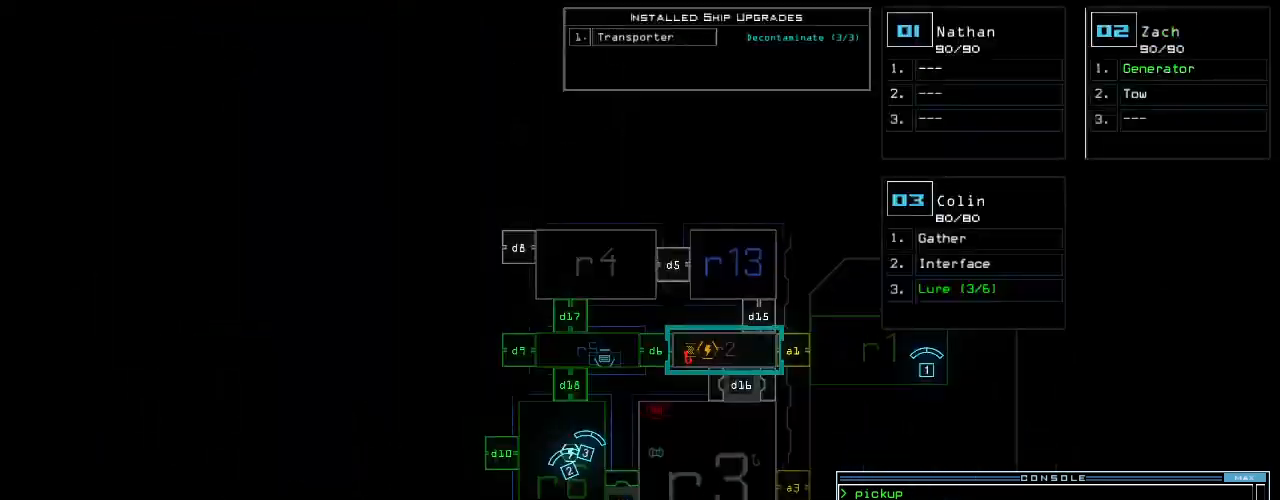
{"keys": [], "events": [[60, "c", "down"], [120, "c", "up"], [180, "c", "down"], [200, "return", "down"], [240, "c", "up"], [300, "return", "up"]]}
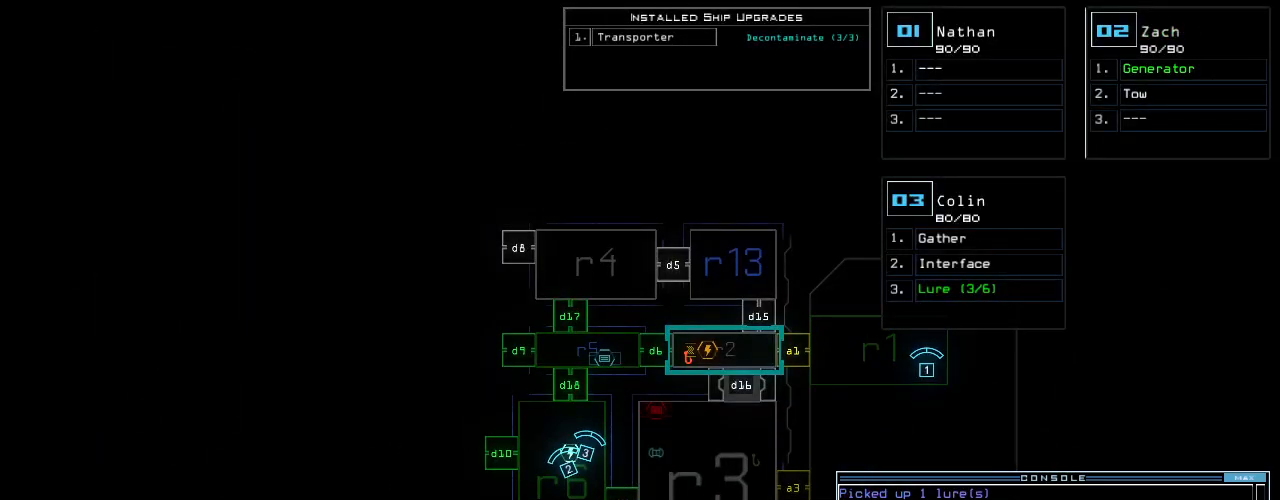
{"keys": [], "events": []}
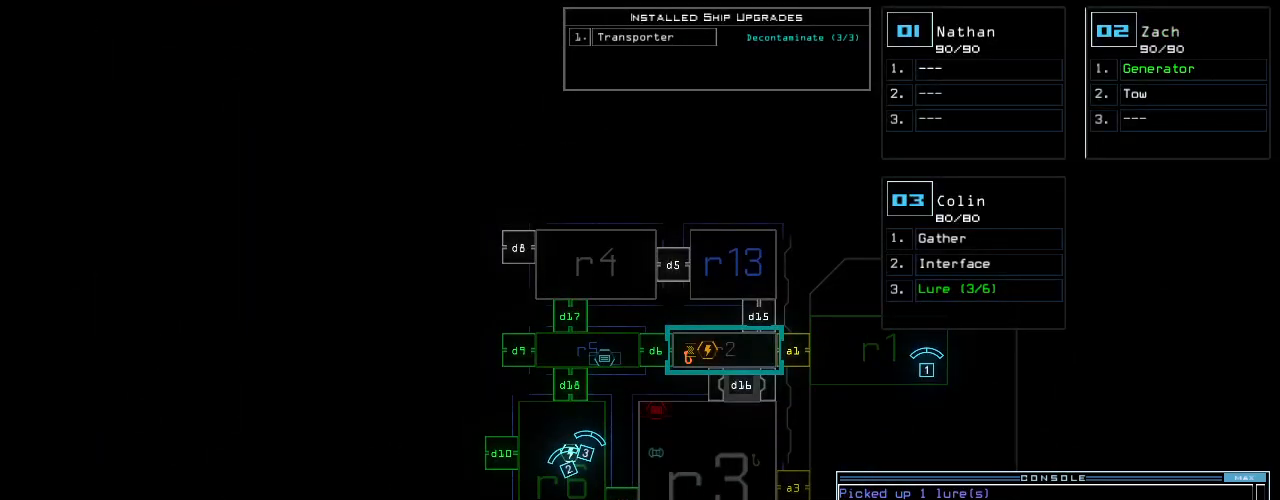
{"keys": ["left", "up"], "events": [[120, "3", "down"], [160, "up", "down"], [180, "3", "up"], [240, "left", "down"]]}